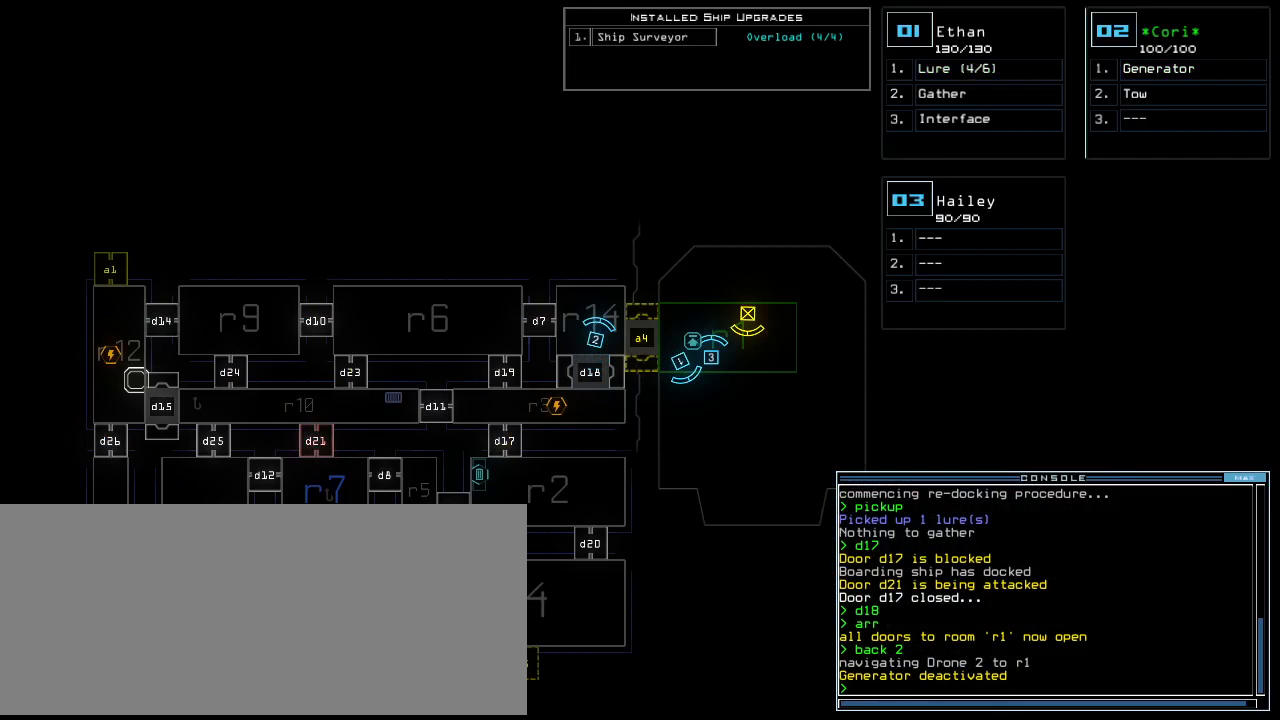
Gameplay with keyboard; each line is a JSON object with the keys held at the frame after it. "events" lists presses ("down") and releases ("up") of ".", "0", "1", "2", "3", "4", "5", "6", "7", "8", "9", "a", "b", "backspace", "c", "caps_lock", "comma", "ctrl_l", "ctrl_r", "d", "down", "e", "equals", "escape", "f", "f8", "g", "h", "i", "j", "k", "l", "left", "m", "minus", "n", "o", "p", "q", "quote", "r", "return", "right", "s", "semicolon", "shift_l", "shift_r", "space", "t", "tab", "tilde", "u", "up", "v", "w", "x", "y" and "z" between this image and that frame as [ms after this image, input, new state], when the widget could be followed in between. No other keys are recorded. Mouse input is not recorded.
{"keys": [], "events": []}
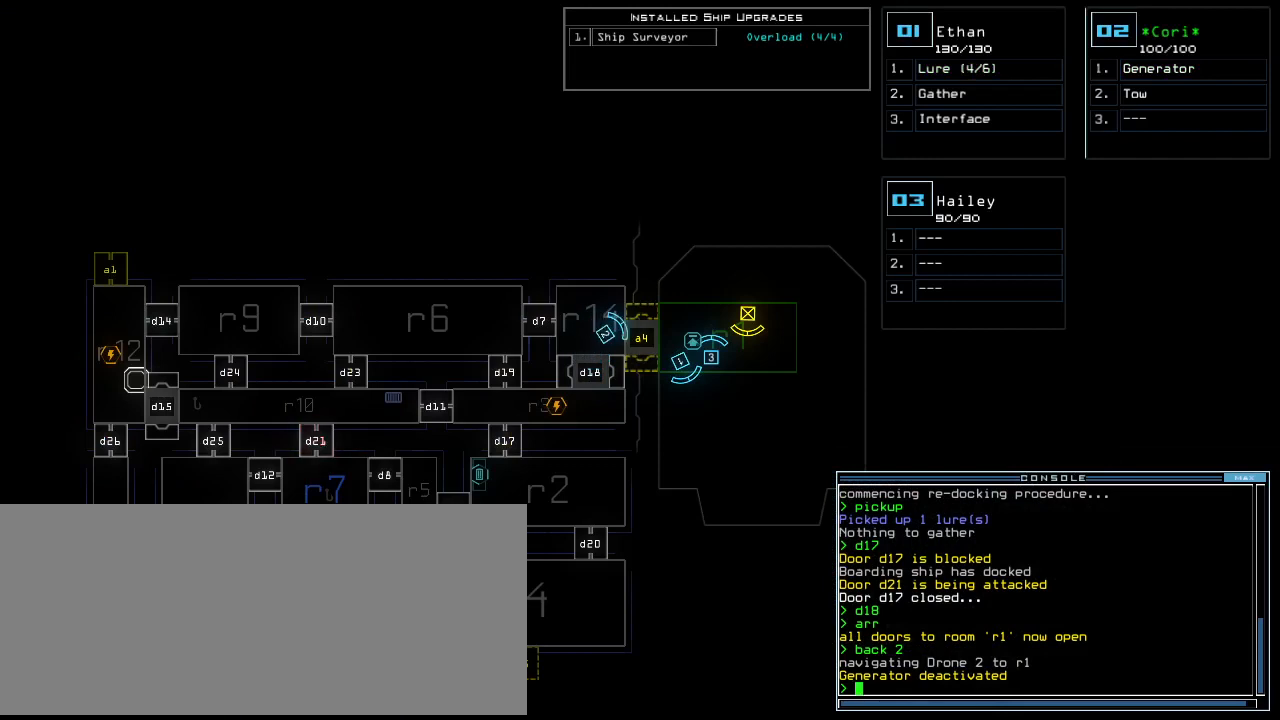
{"keys": ["o"], "events": [[479, "o", "down"]]}
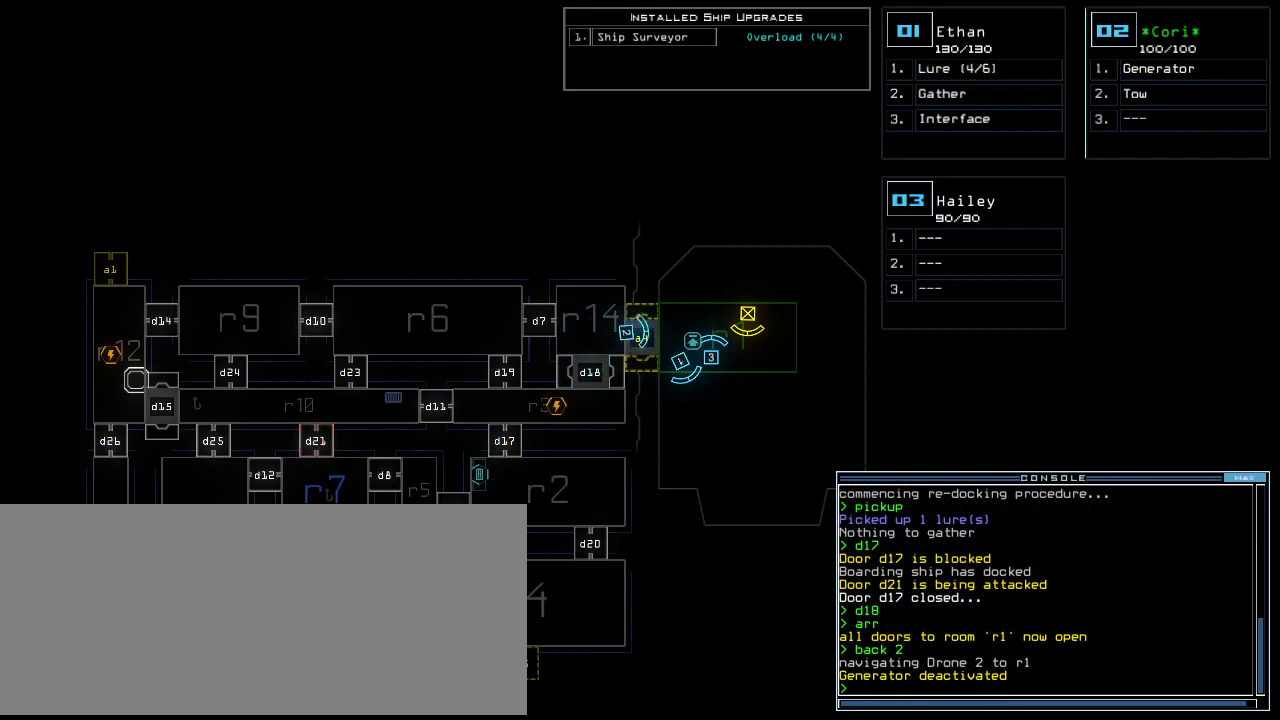
{"keys": [], "events": [[125, "o", "up"]]}
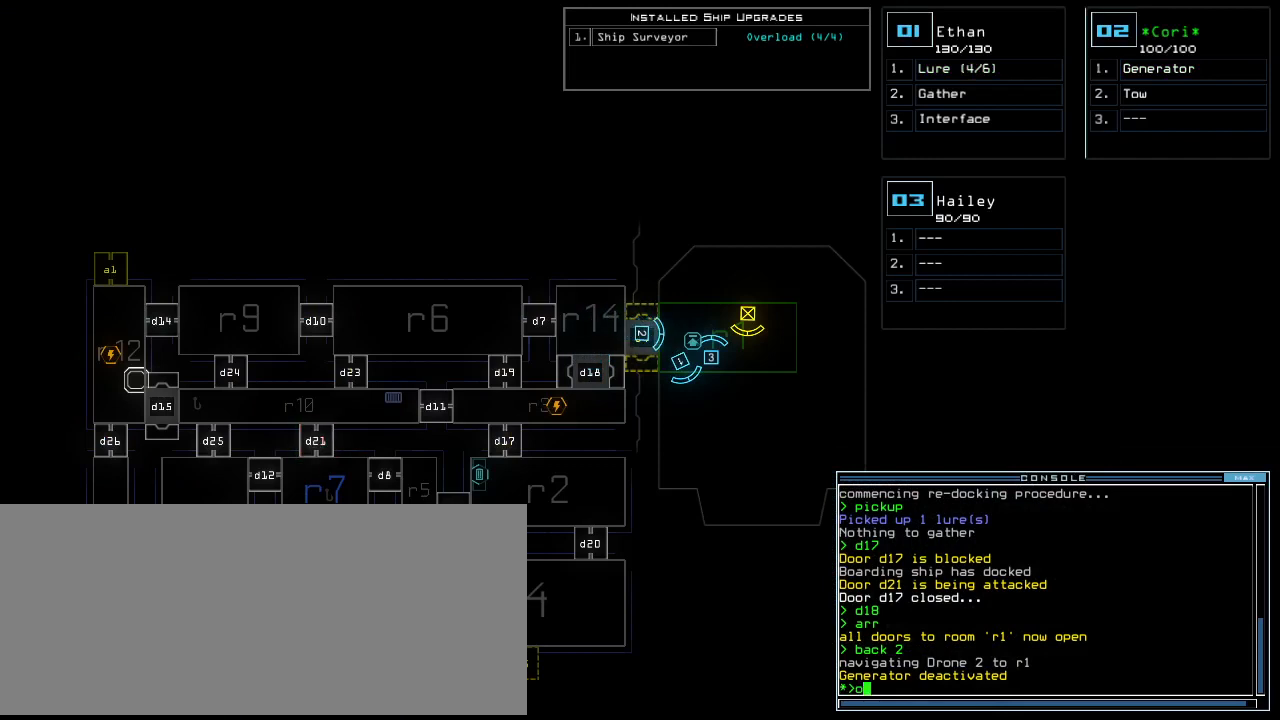
{"keys": [], "events": []}
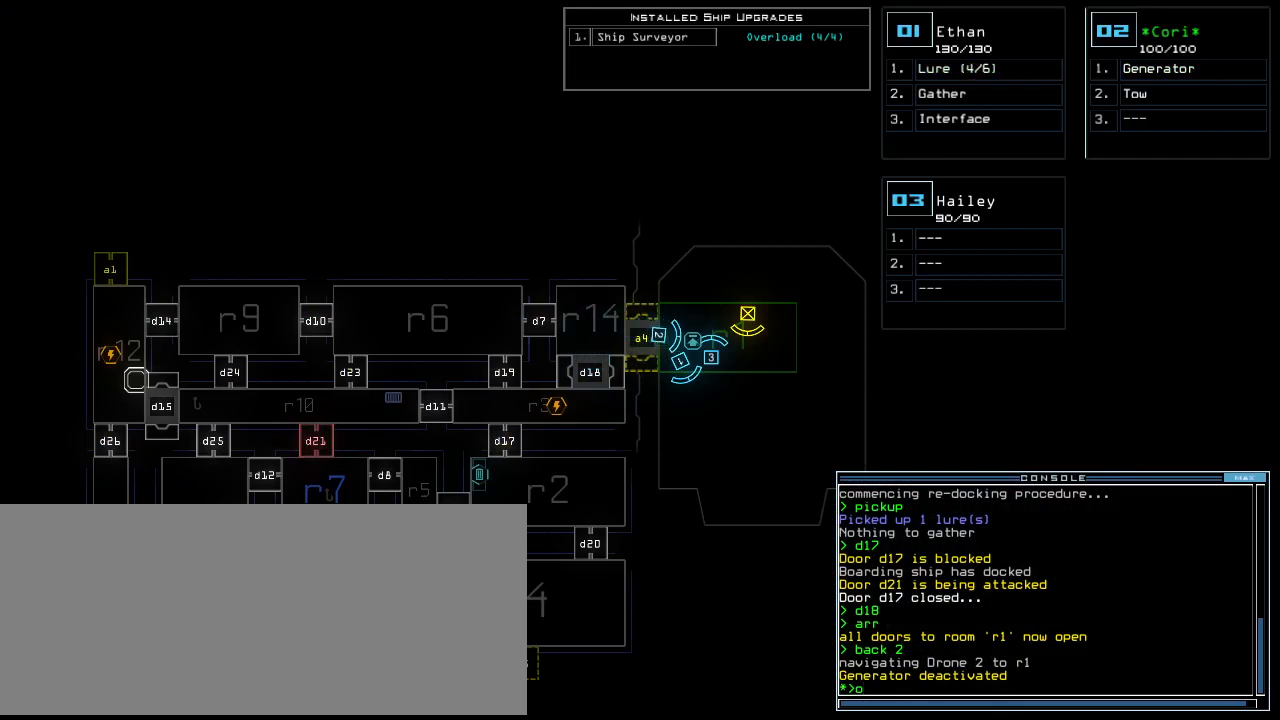
{"keys": [], "events": [[125, "o", "down"], [188, "o", "up"]]}
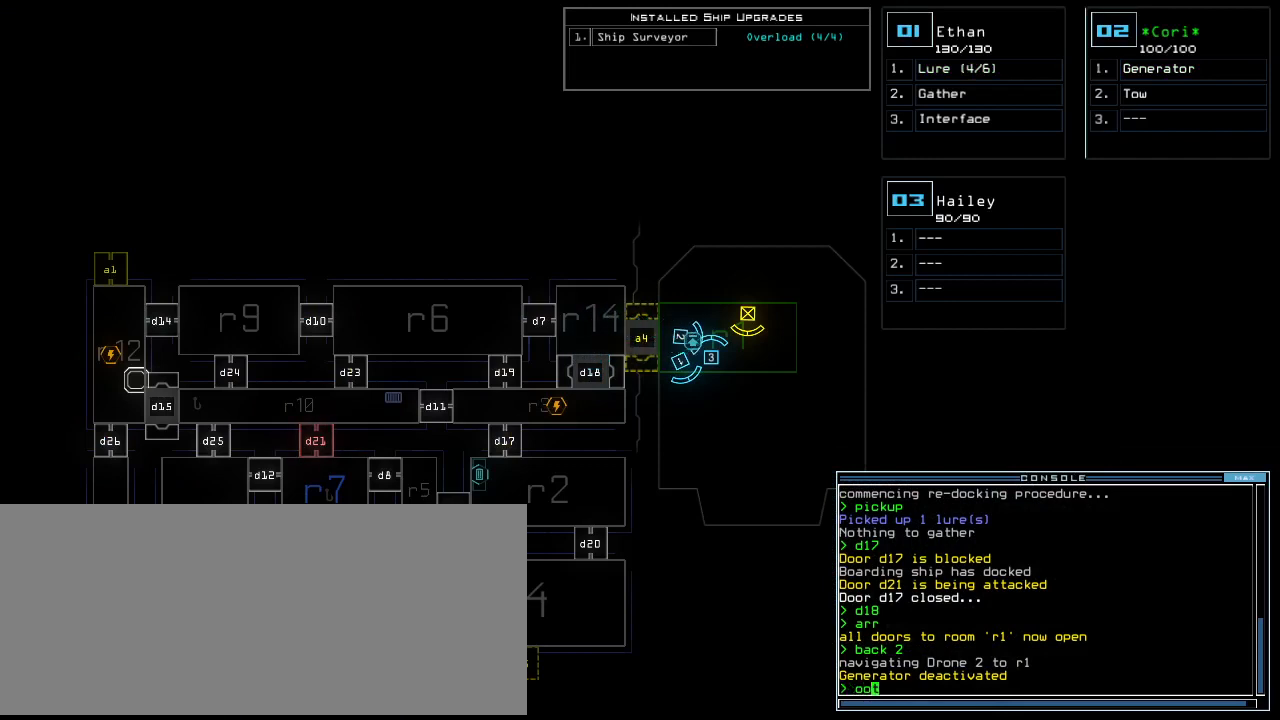
{"keys": [], "events": []}
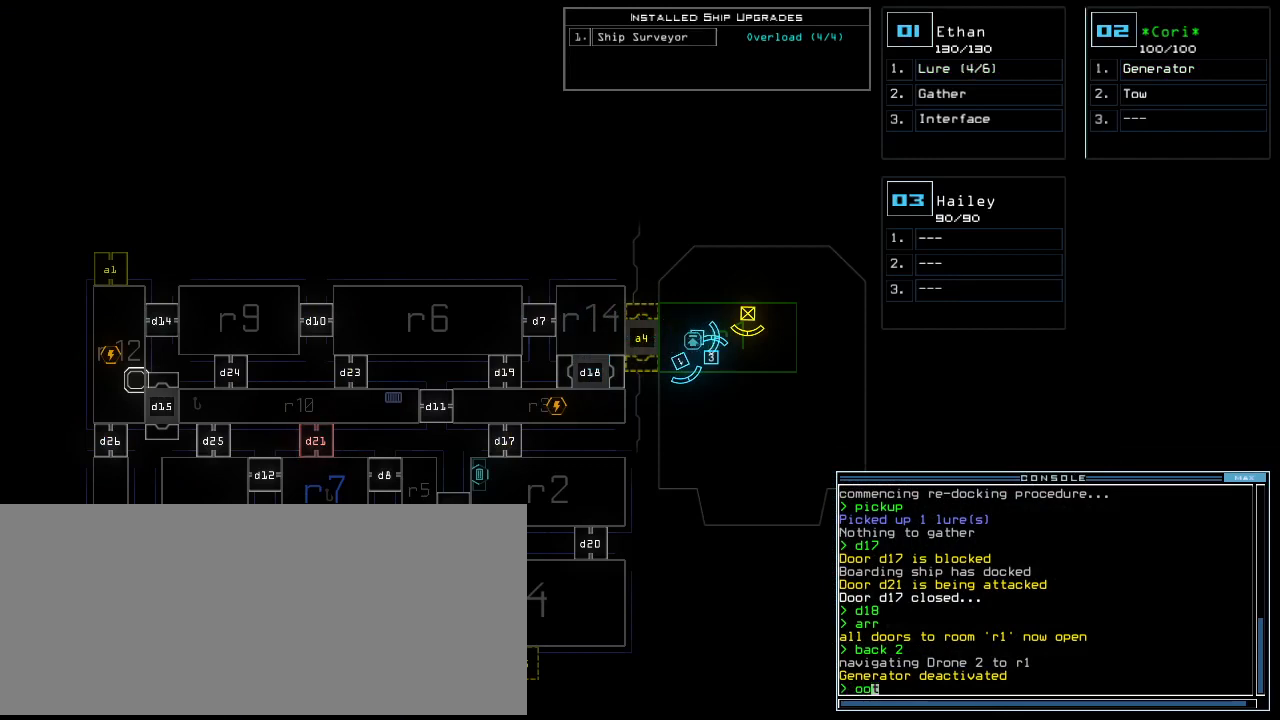
{"keys": [], "events": [[312, "return", "down"], [396, "return", "up"]]}
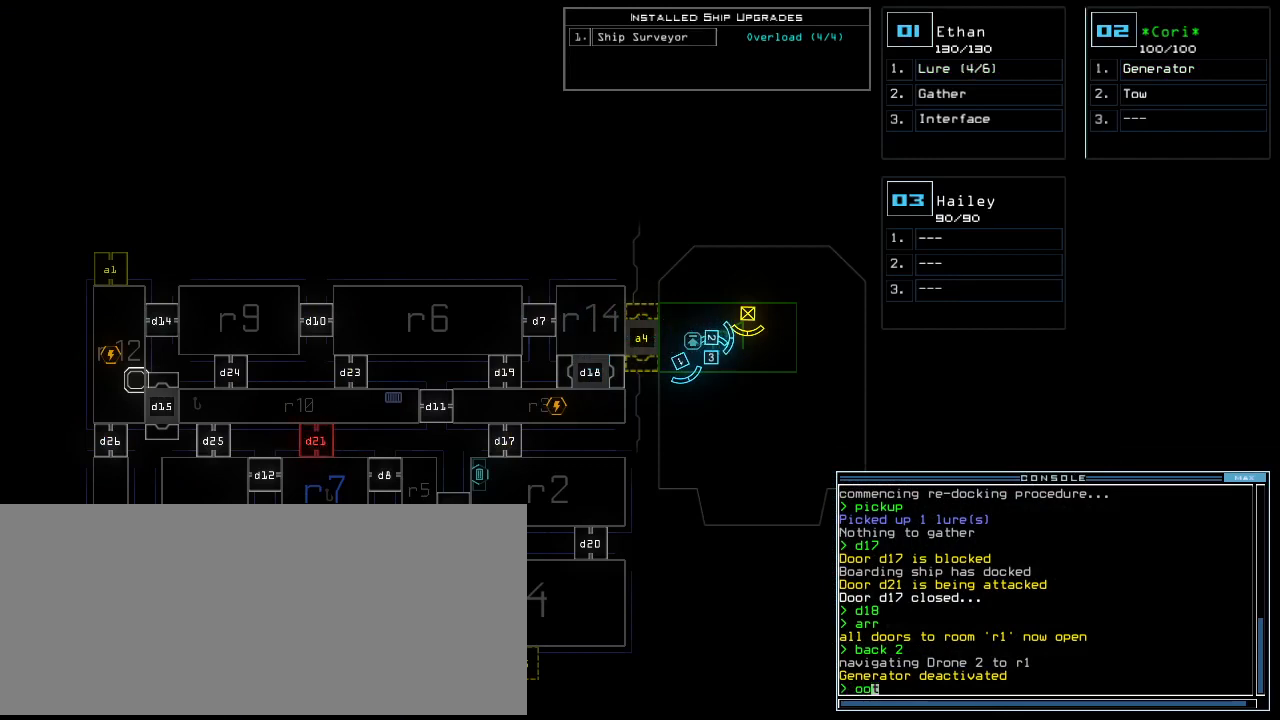
{"keys": [], "events": []}
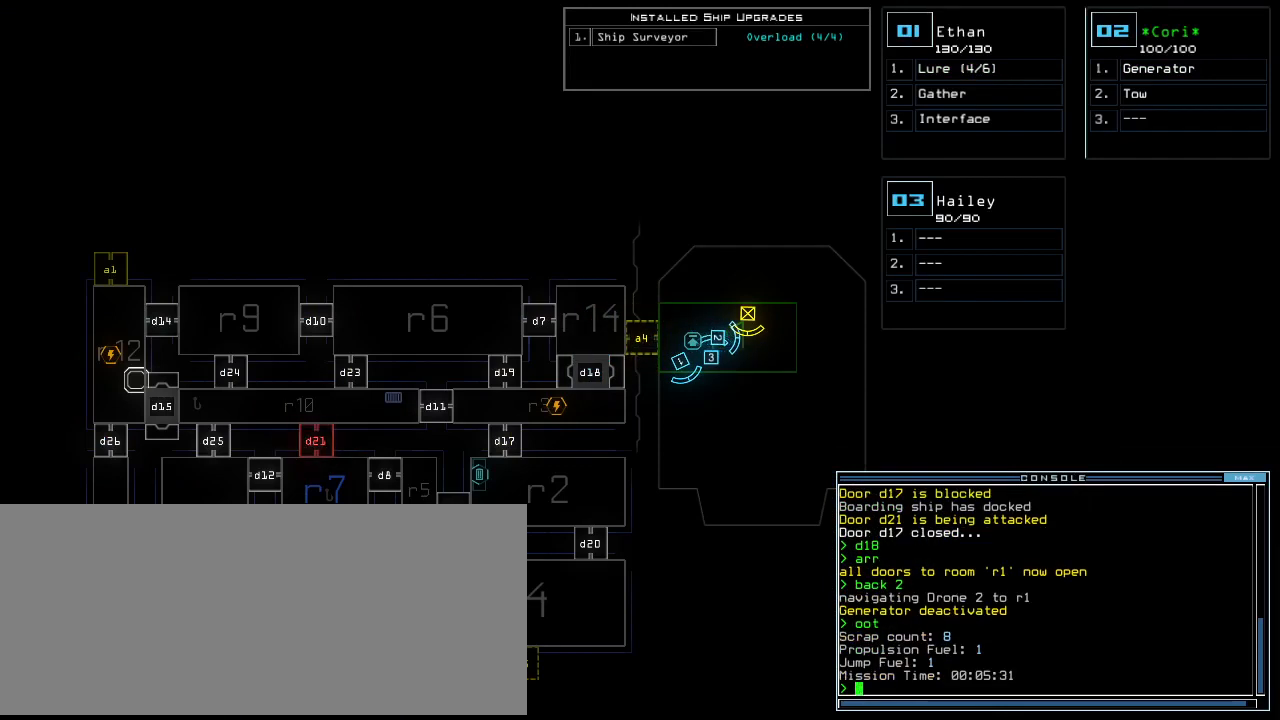
{"keys": [], "events": []}
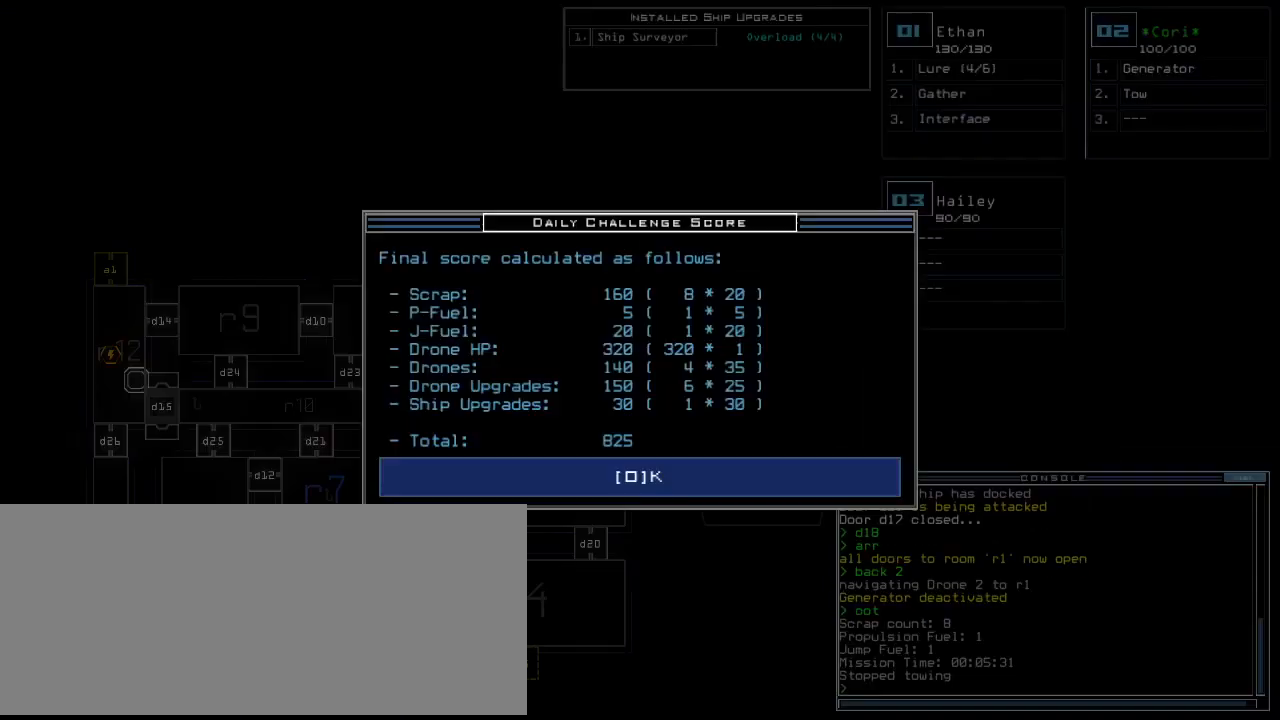
{"keys": [], "events": []}
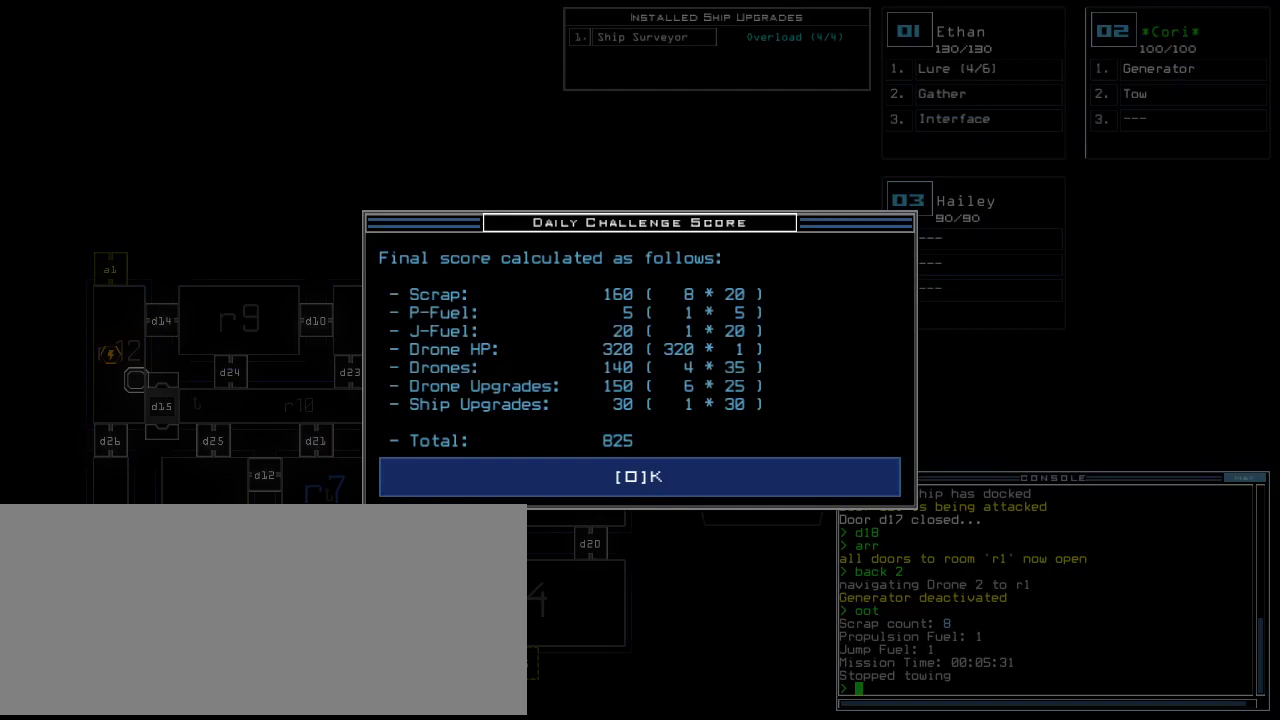
{"keys": [], "events": [[292, "space", "down"], [333, "space", "up"]]}
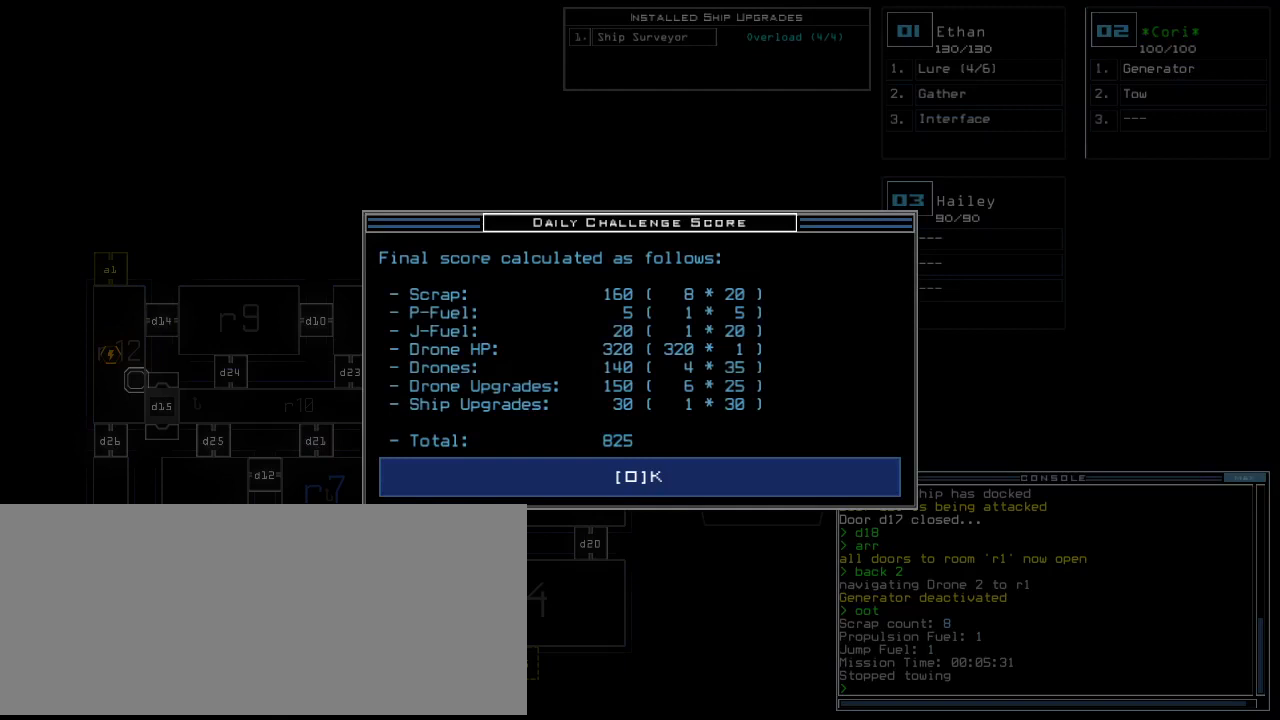
{"keys": [], "events": []}
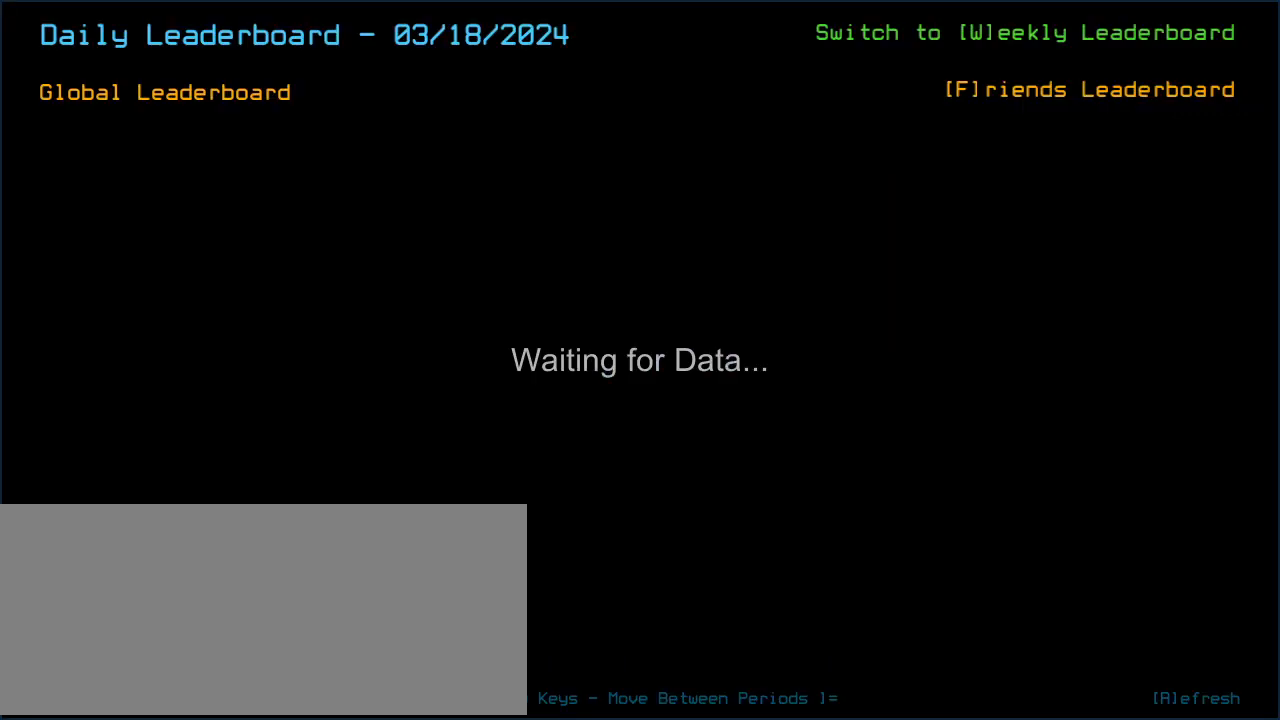
{"keys": [], "events": []}
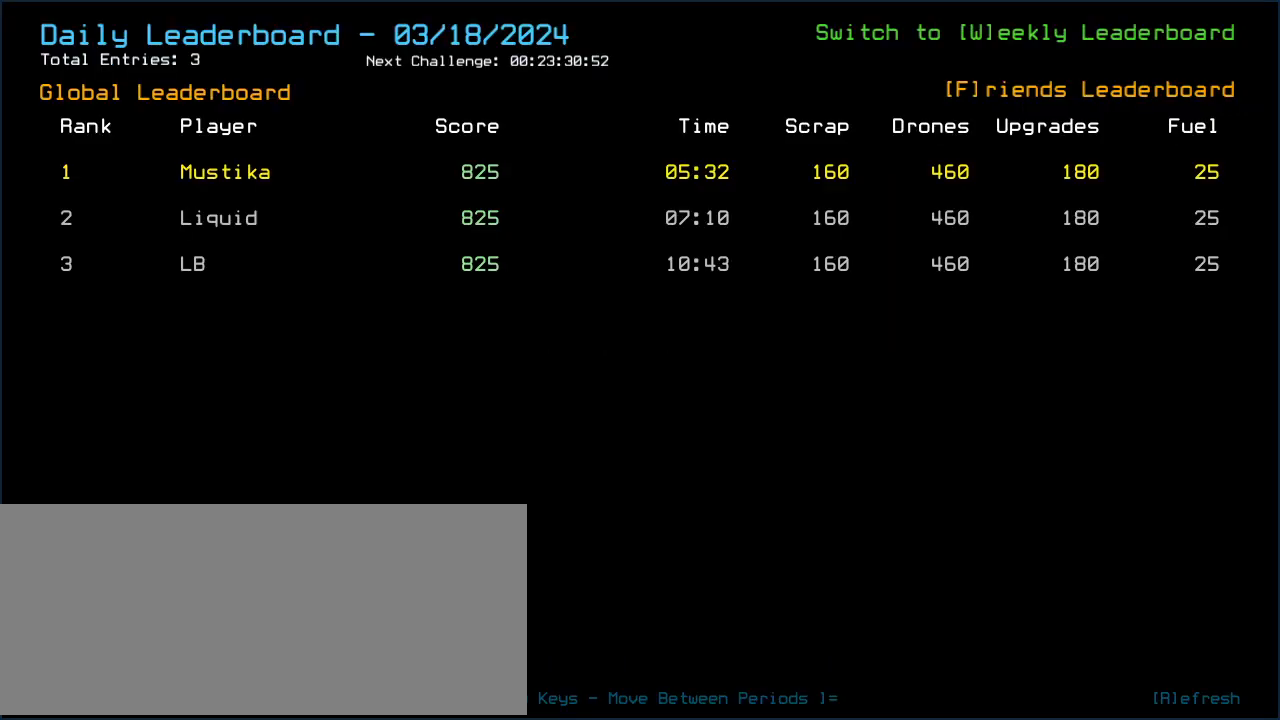
{"keys": [], "events": []}
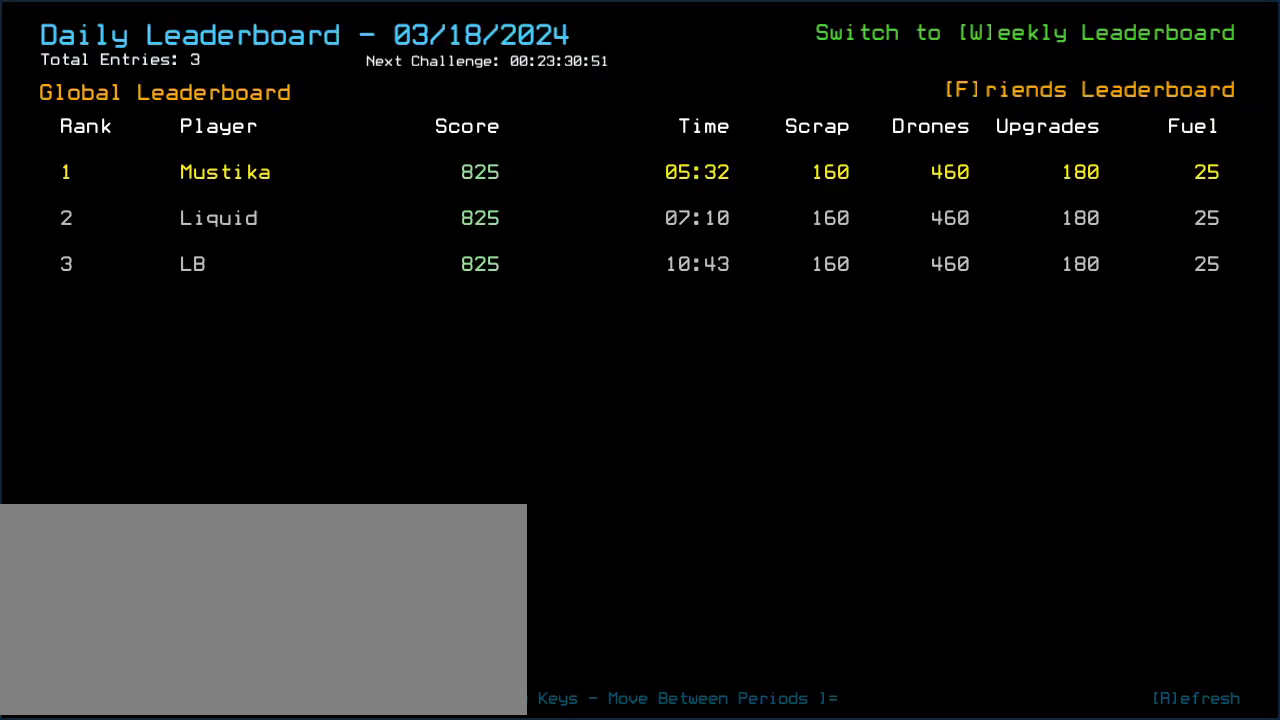
{"keys": [], "events": []}
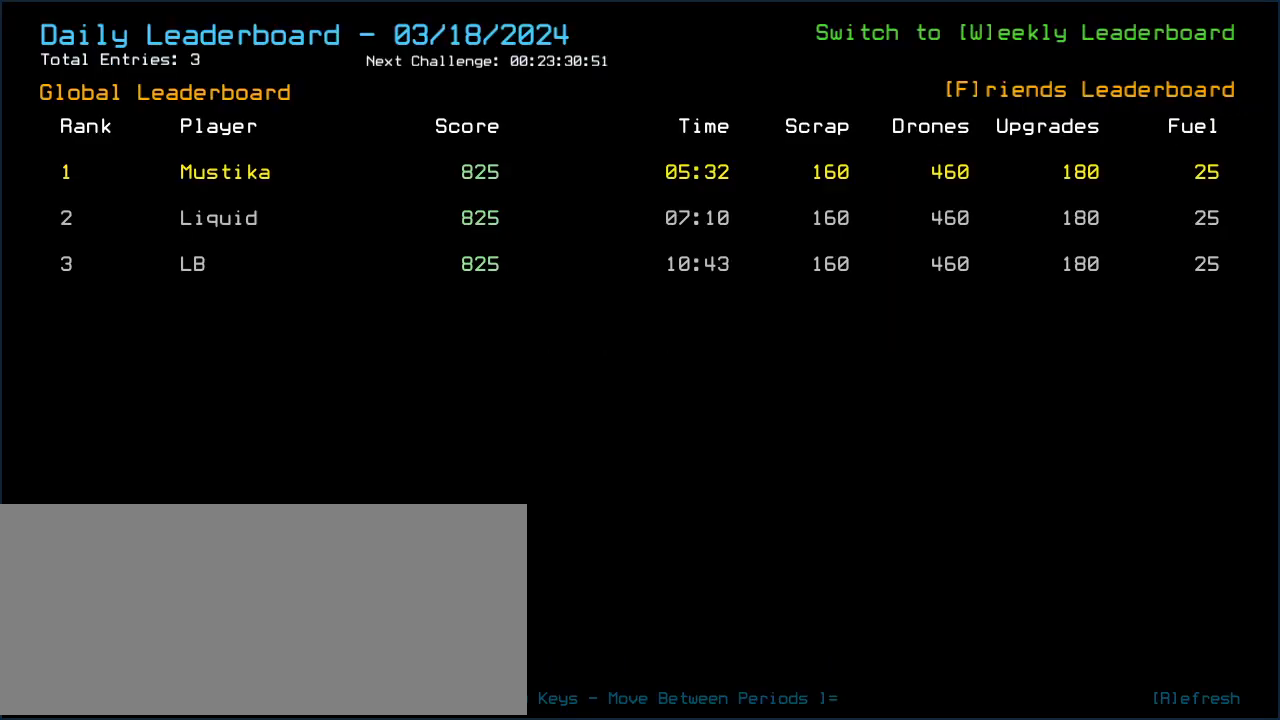
{"keys": [], "events": []}